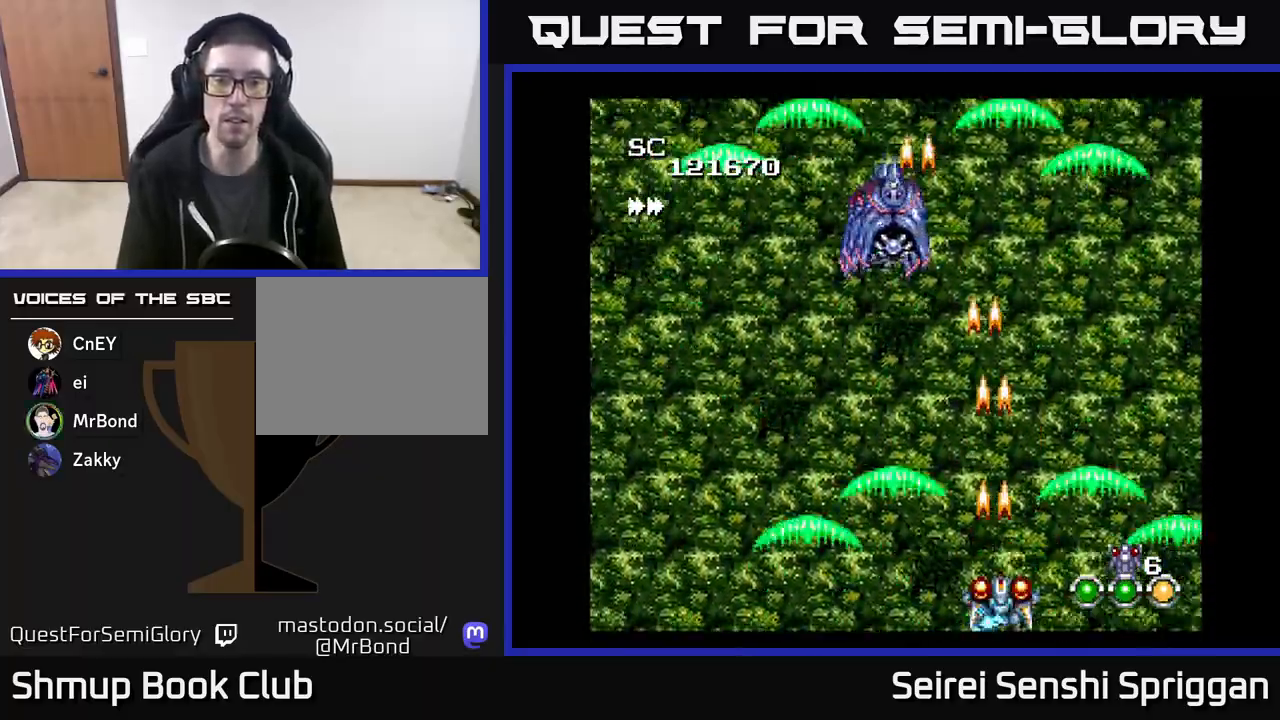
Gameplay with a controller (Xbox layout); each line is a JSON object with the inputs held at the frame after it. "events" lists button and stick changes between this image and that frame as [ms after this image, input, new state], when the widget could be followed in between. Not read: left_stick right_stick.
{"buttons": ["X", "DPAD_LEFT"], "events": [[33, "DPAD_RIGHT", "up"], [50, "DPAD_UP", "down"], [67, "DPAD_LEFT", "down"], [217, "DPAD_LEFT", "up"], [317, "DPAD_UP", "up"], [417, "DPAD_LEFT", "down"]]}
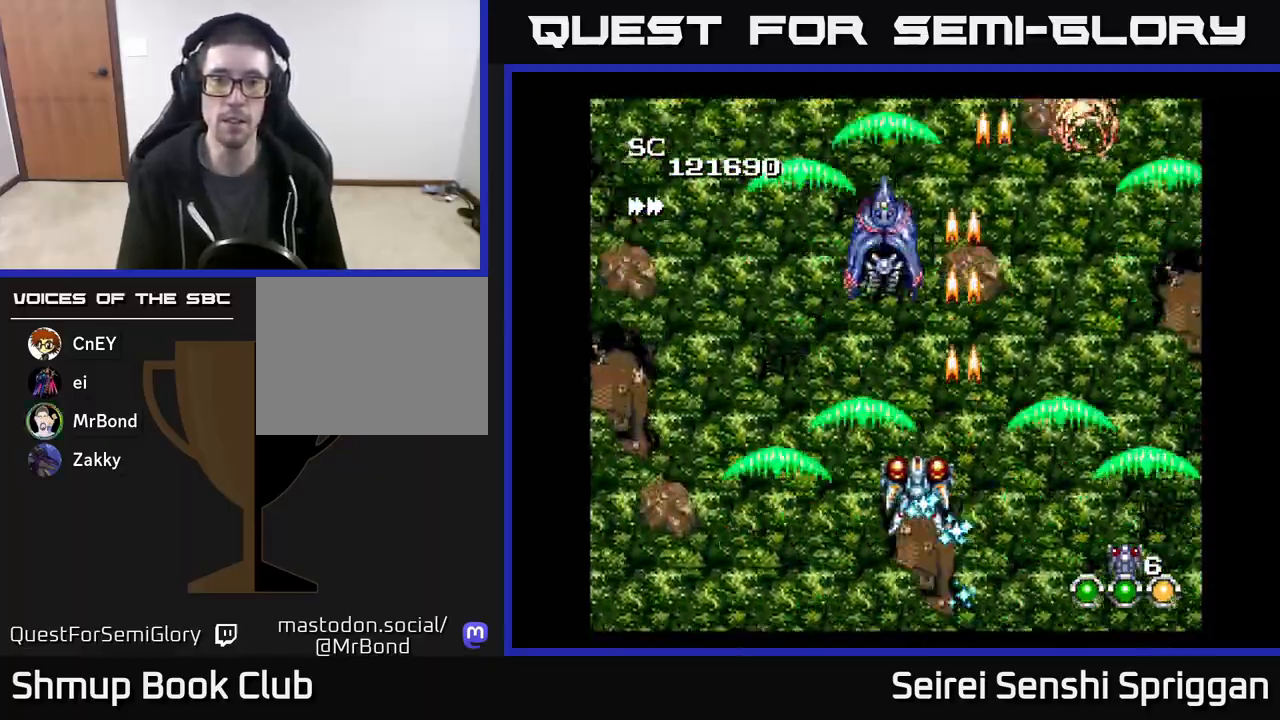
{"buttons": ["X"], "events": [[100, "DPAD_LEFT", "up"], [317, "DPAD_DOWN", "down"], [500, "DPAD_DOWN", "up"]]}
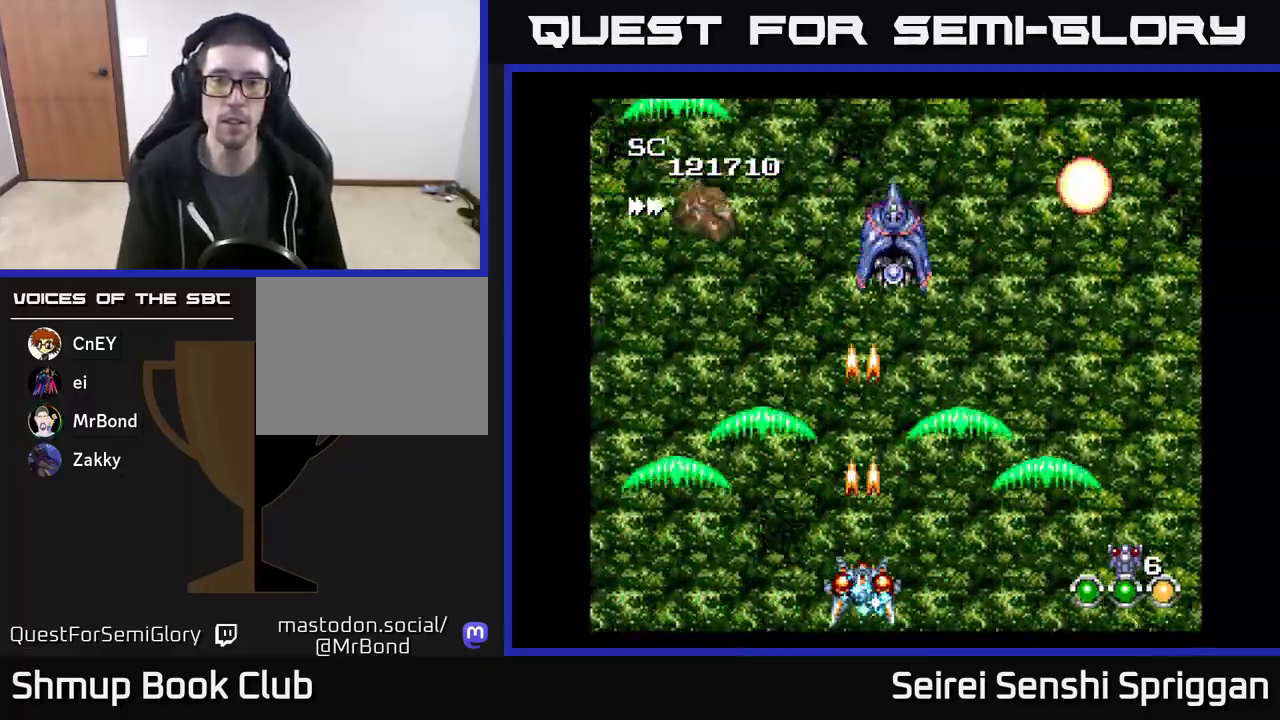
{"buttons": ["X", "DPAD_UP", "DPAD_LEFT"], "events": [[200, "DPAD_LEFT", "down"], [383, "DPAD_UP", "down"]]}
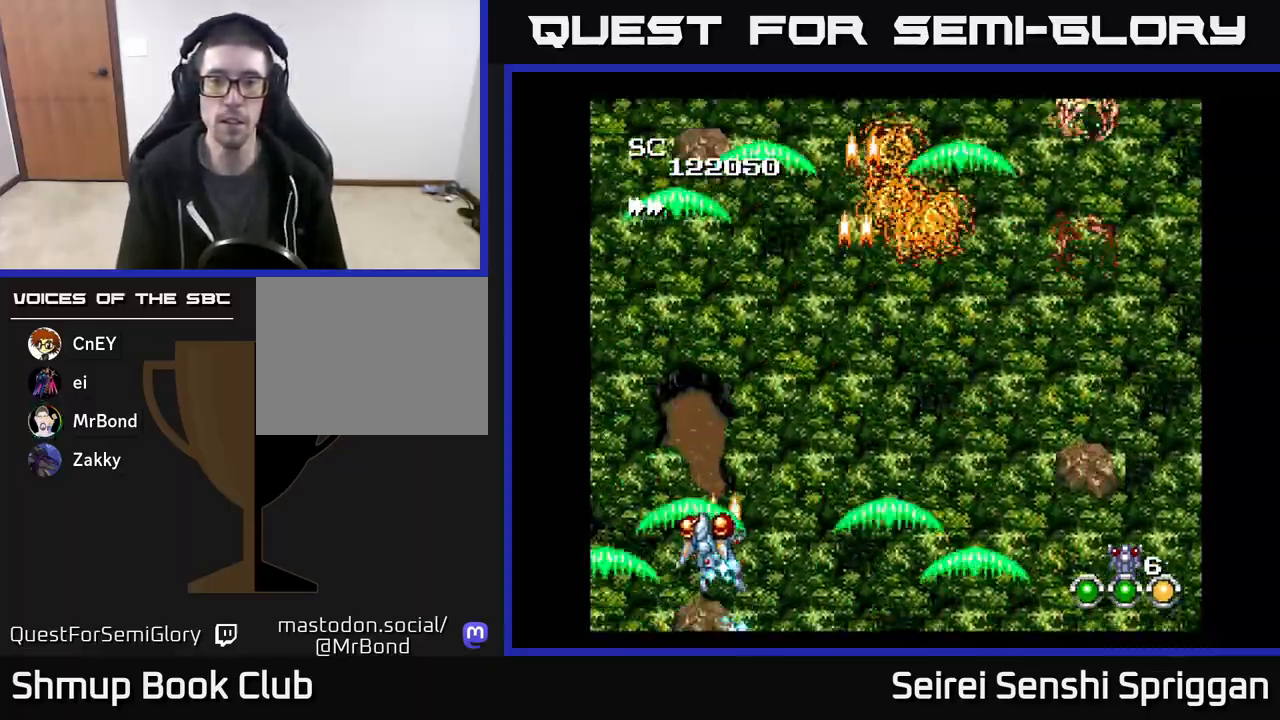
{"buttons": ["X", "DPAD_RIGHT"], "events": [[167, "DPAD_LEFT", "up"], [200, "DPAD_RIGHT", "down"], [233, "DPAD_UP", "up"]]}
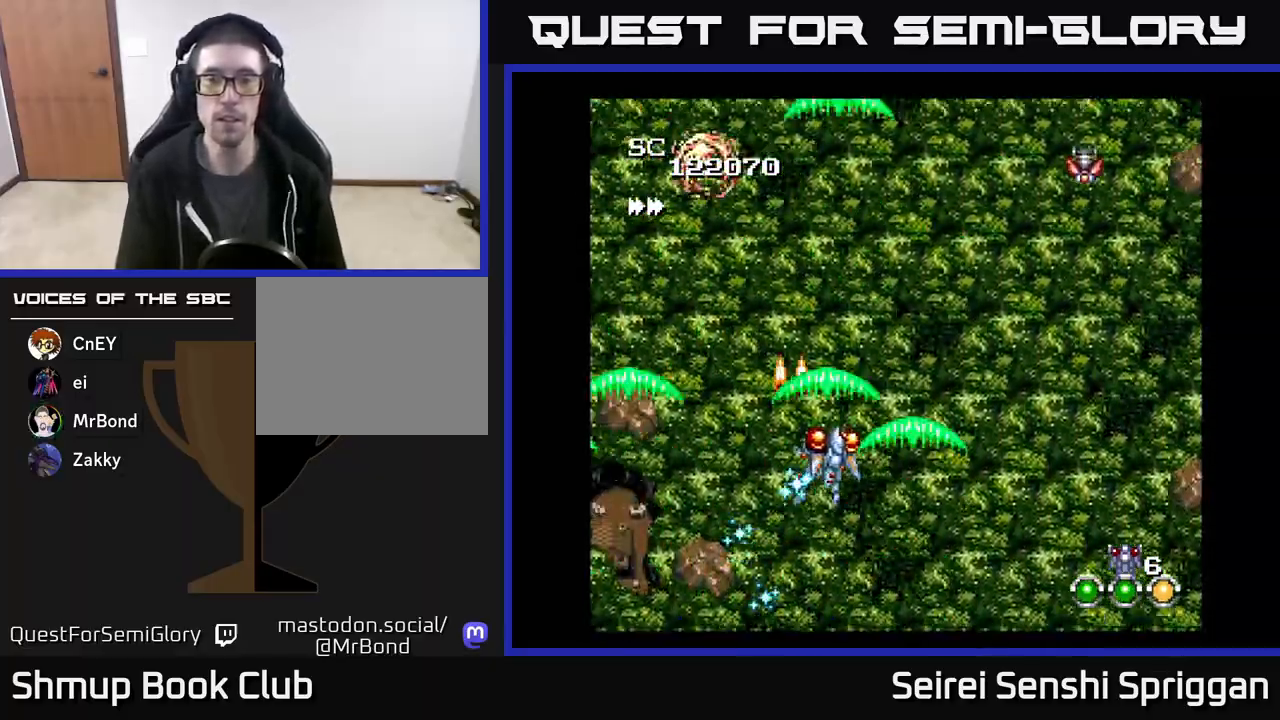
{"buttons": ["X", "DPAD_LEFT"], "events": [[367, "DPAD_RIGHT", "up"], [417, "DPAD_LEFT", "down"]]}
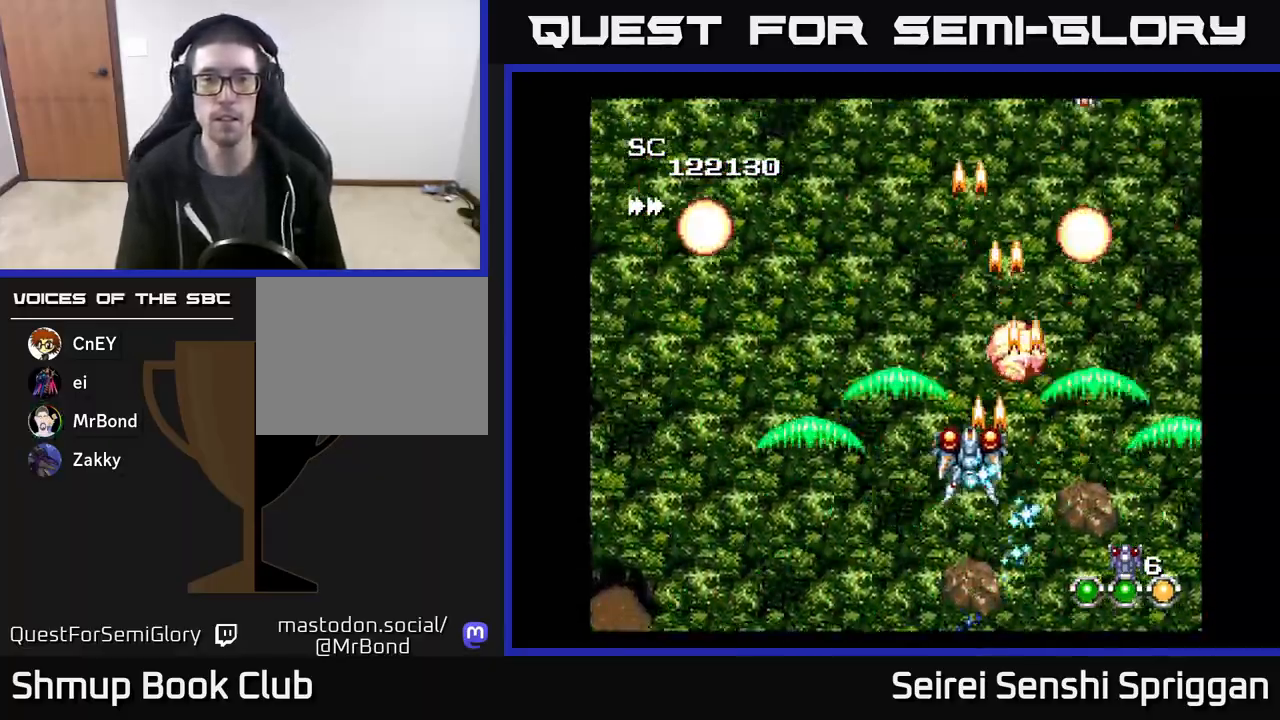
{"buttons": ["X", "DPAD_RIGHT"], "events": [[300, "DPAD_LEFT", "up"], [317, "DPAD_RIGHT", "down"]]}
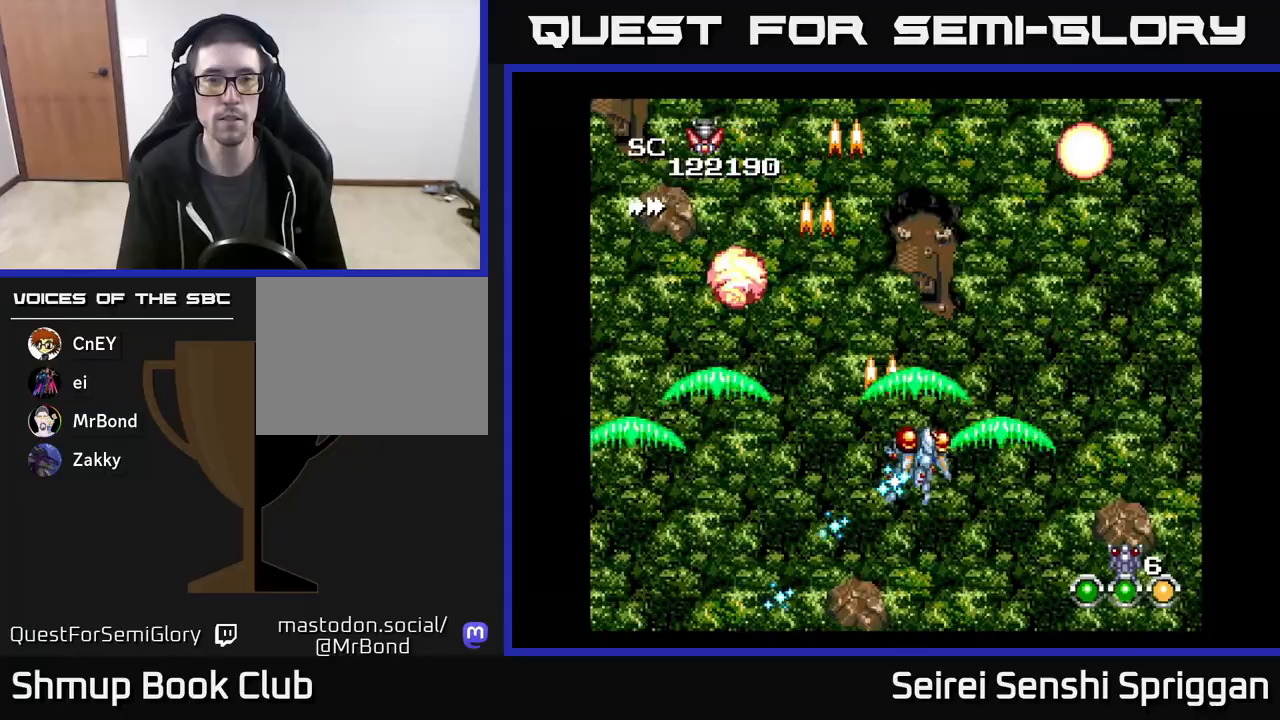
{"buttons": ["X", "DPAD_LEFT"], "events": [[267, "DPAD_RIGHT", "up"], [317, "DPAD_LEFT", "down"]]}
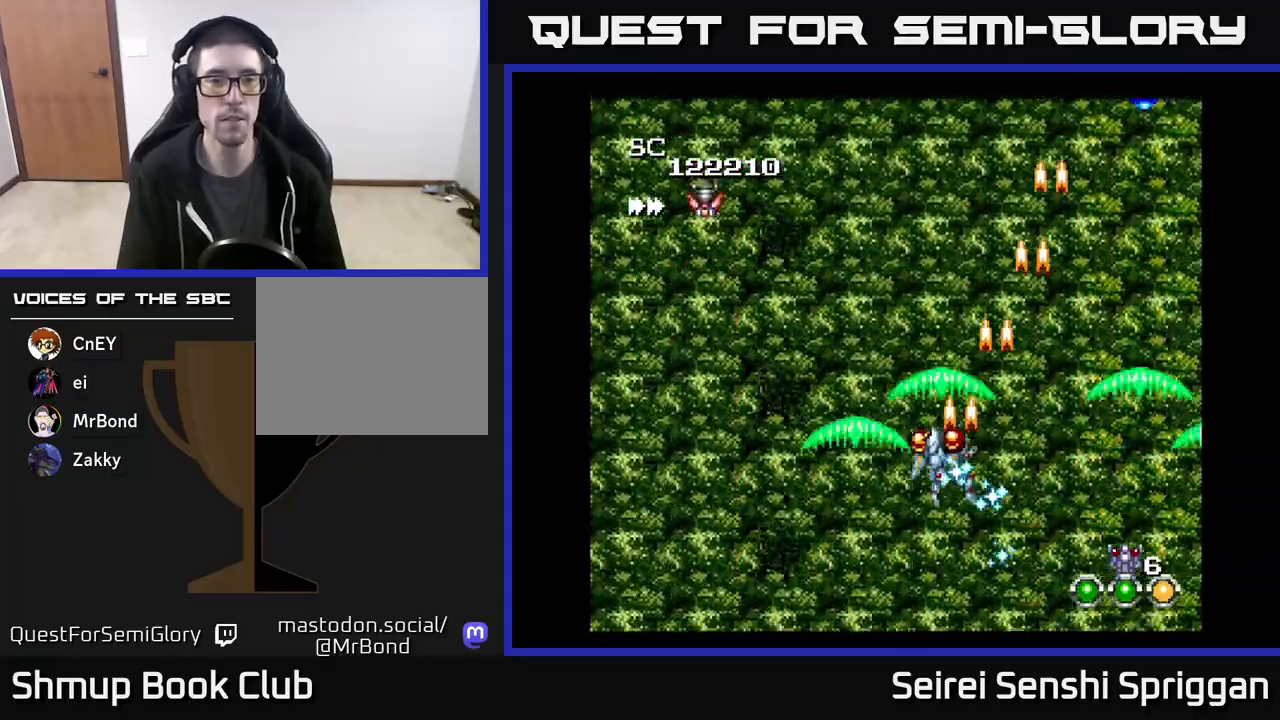
{"buttons": ["X", "DPAD_RIGHT"], "events": [[300, "DPAD_LEFT", "up"], [333, "DPAD_RIGHT", "down"]]}
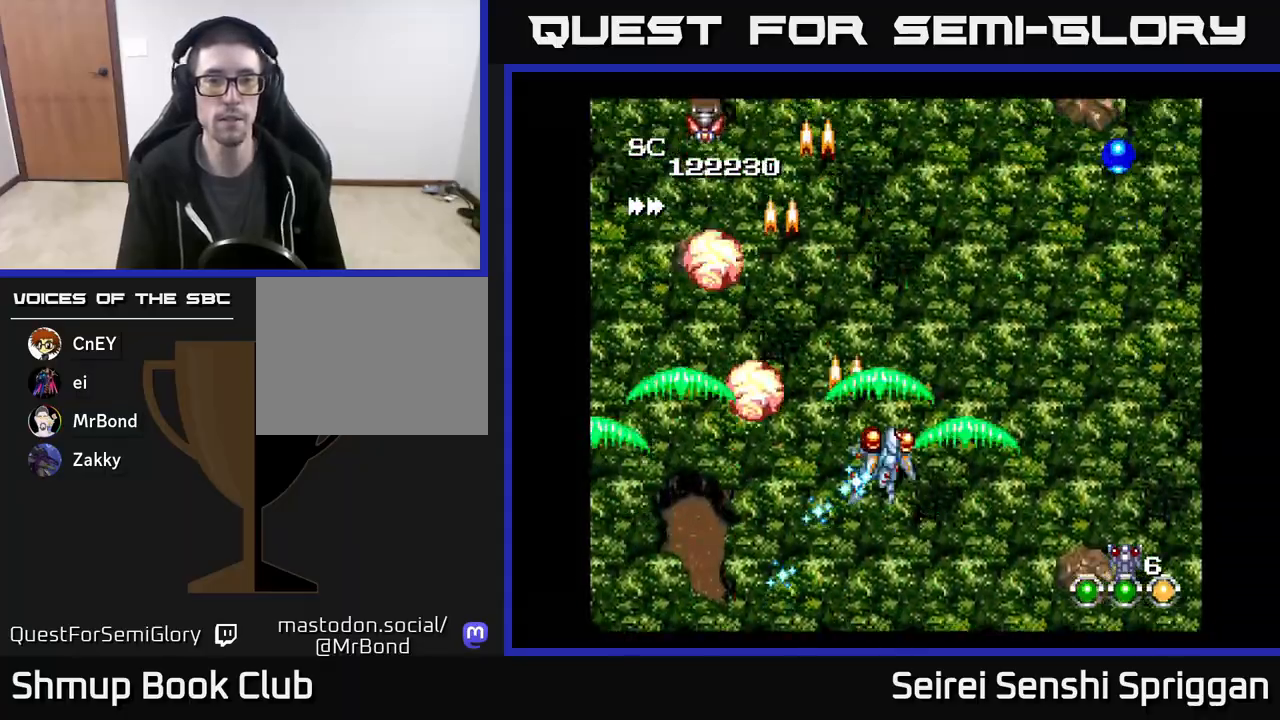
{"buttons": ["X", "DPAD_LEFT"], "events": [[300, "DPAD_RIGHT", "up"], [333, "DPAD_LEFT", "down"]]}
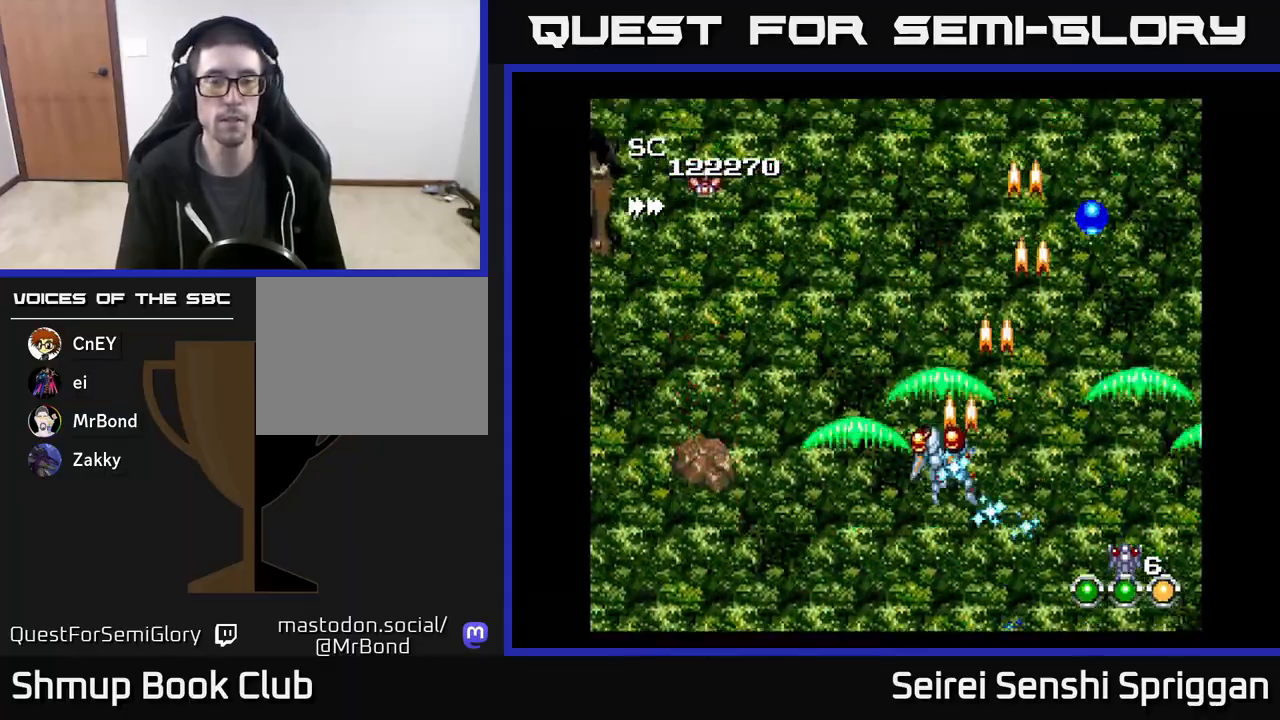
{"buttons": ["X", "DPAD_RIGHT"], "events": [[283, "DPAD_LEFT", "up"], [317, "DPAD_RIGHT", "down"]]}
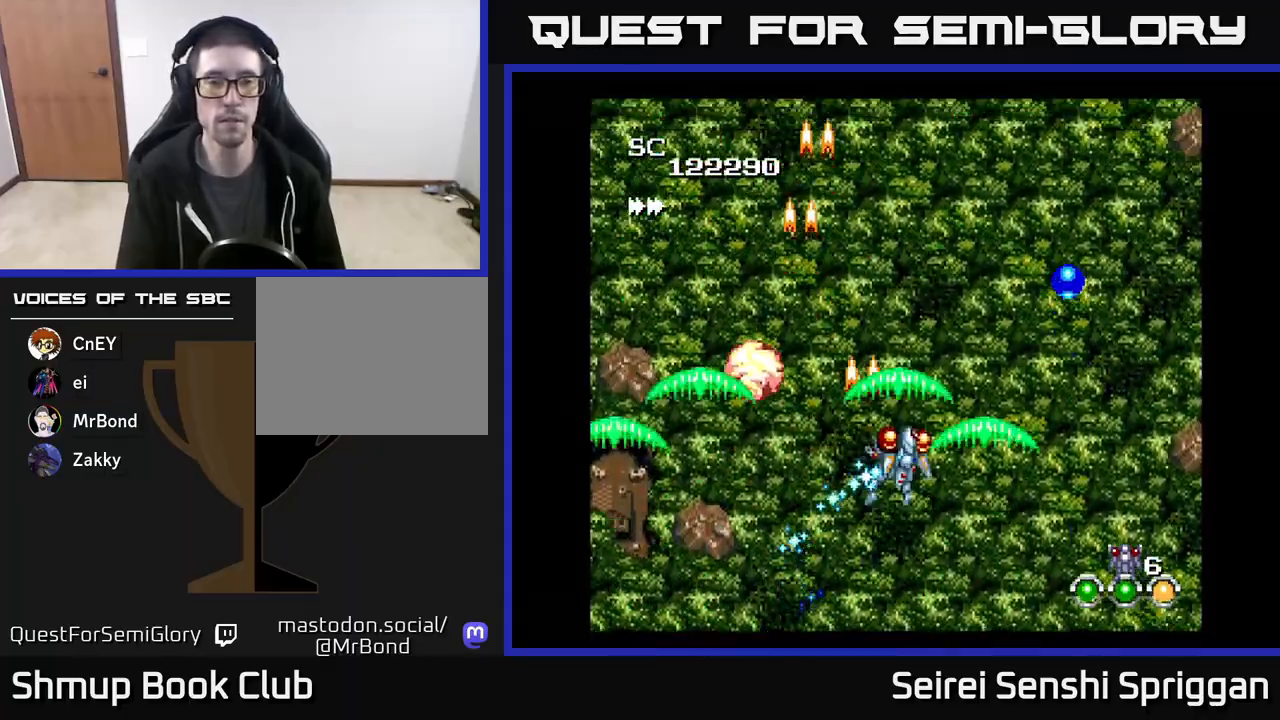
{"buttons": ["X", "DPAD_LEFT"], "events": [[300, "DPAD_DOWN", "down"], [333, "DPAD_RIGHT", "up"], [367, "DPAD_DOWN", "up"], [367, "DPAD_LEFT", "down"]]}
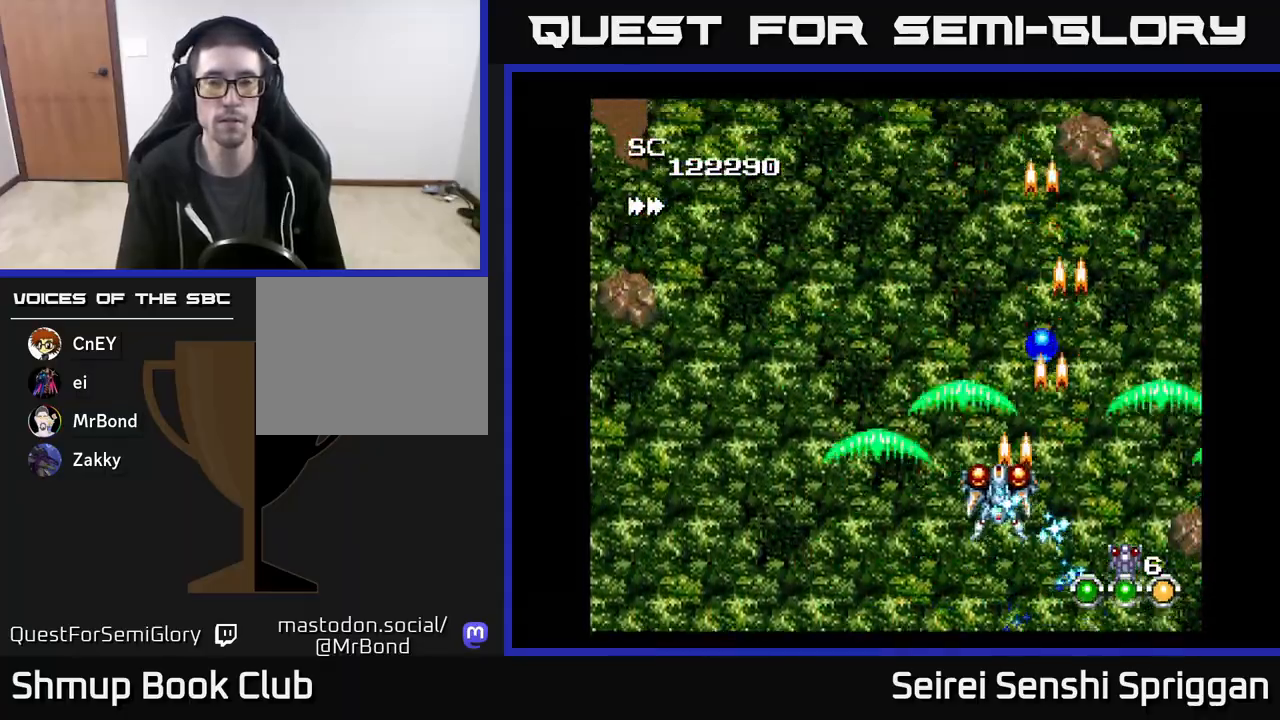
{"buttons": ["X", "DPAD_UP"], "events": [[383, "DPAD_UP", "down"], [400, "DPAD_LEFT", "up"]]}
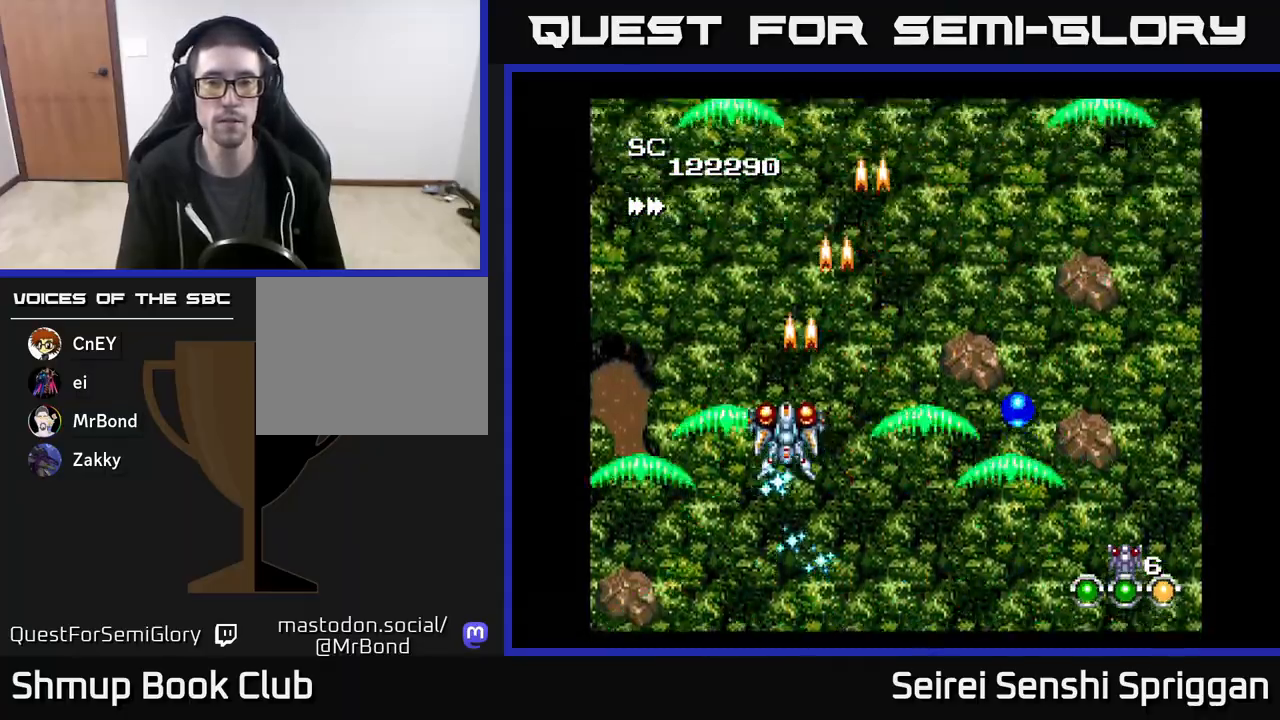
{"buttons": ["X"], "events": [[50, "DPAD_RIGHT", "down"], [233, "DPAD_UP", "up"], [383, "DPAD_RIGHT", "up"]]}
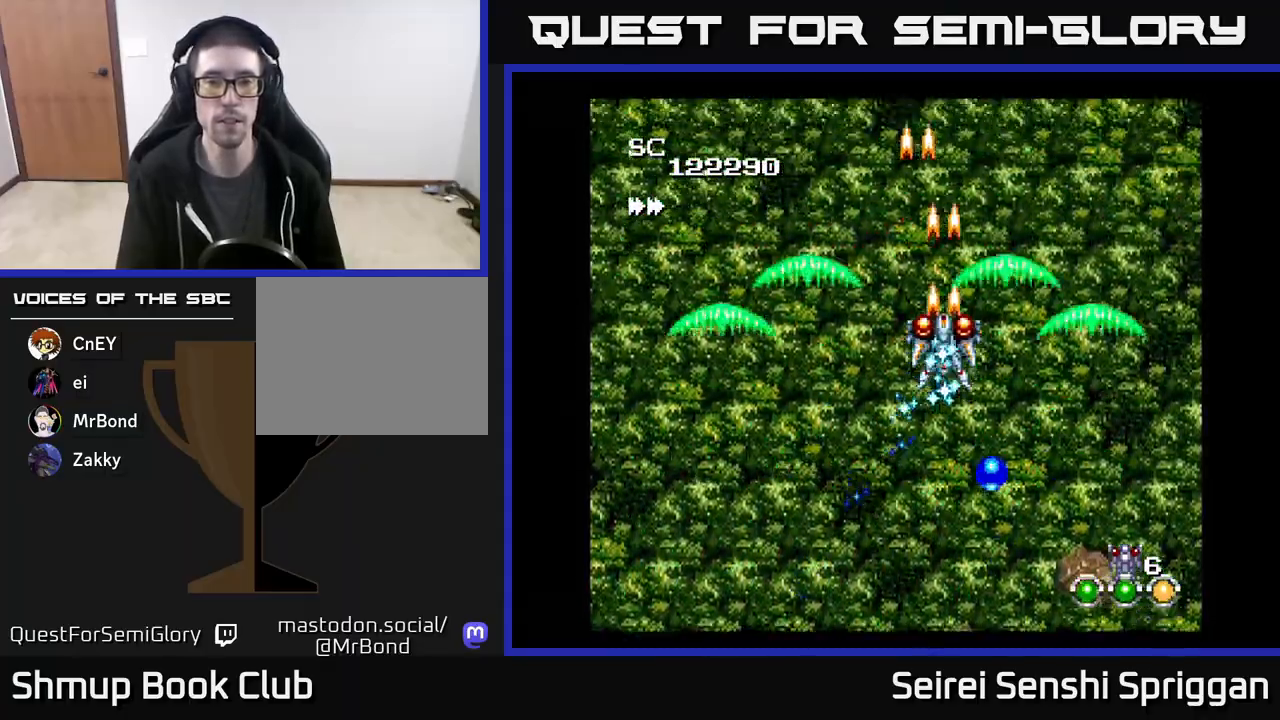
{"buttons": ["X"], "events": [[133, "DPAD_LEFT", "down"], [250, "DPAD_LEFT", "up"]]}
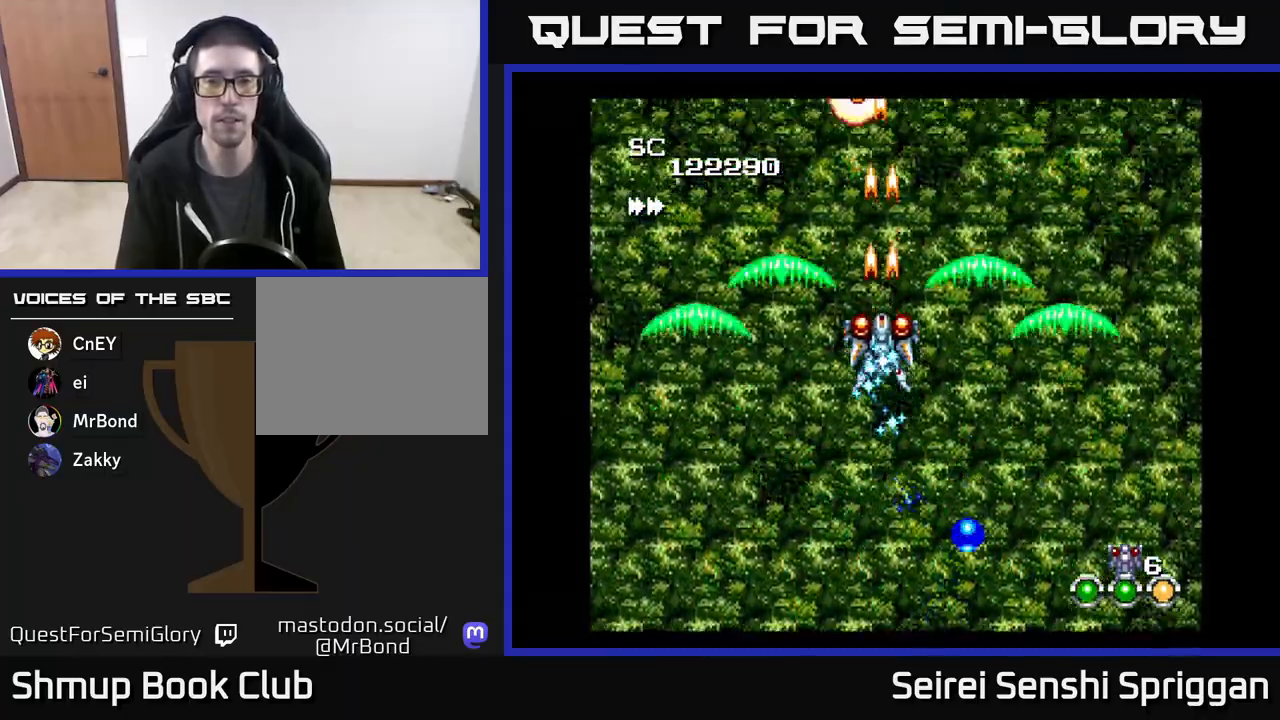
{"buttons": ["X"], "events": []}
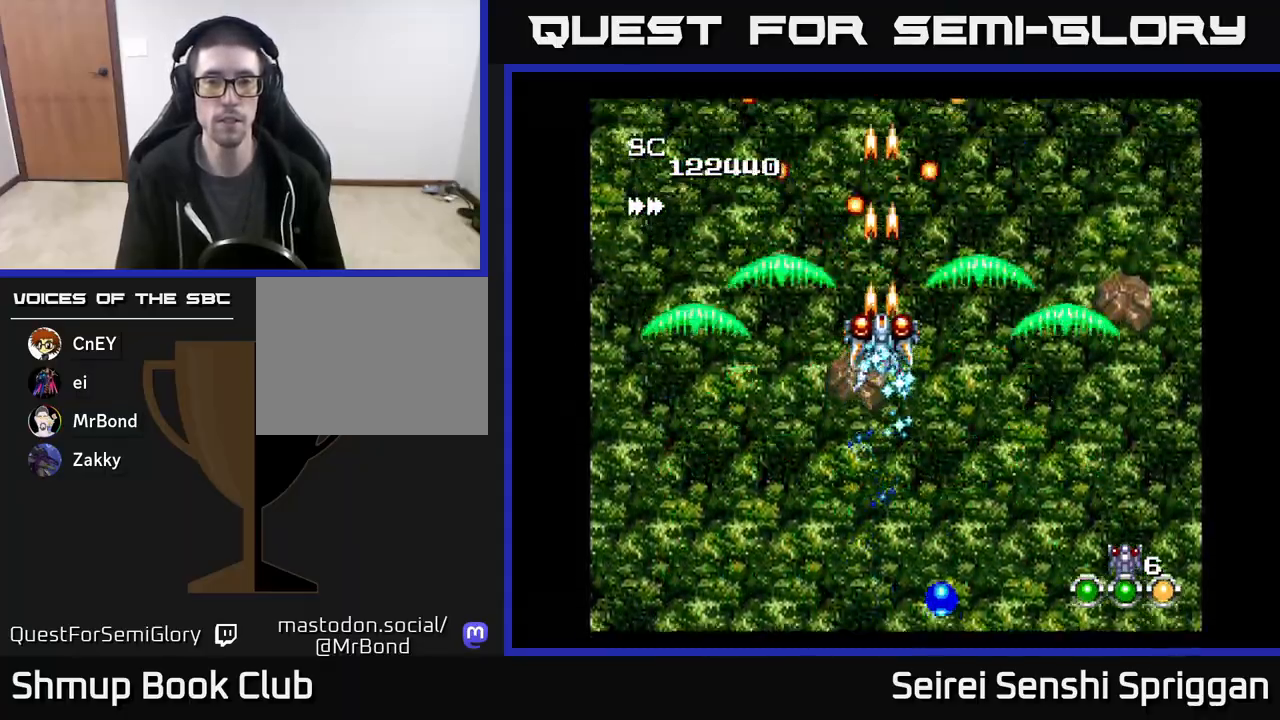
{"buttons": ["X"], "events": [[150, "DPAD_DOWN", "down"], [283, "DPAD_RIGHT", "down"], [333, "DPAD_DOWN", "up"], [483, "DPAD_RIGHT", "up"]]}
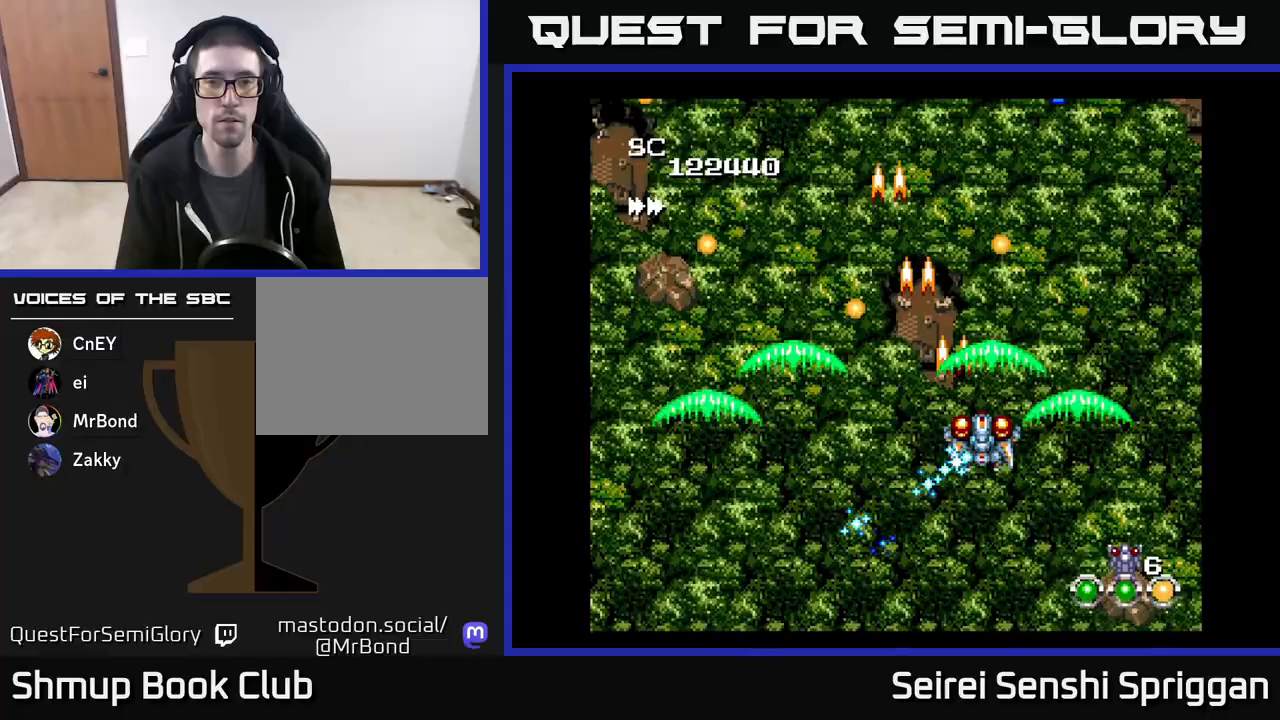
{"buttons": ["X", "DPAD_UP", "DPAD_LEFT"], "events": [[183, "DPAD_UP", "down"], [383, "DPAD_LEFT", "down"]]}
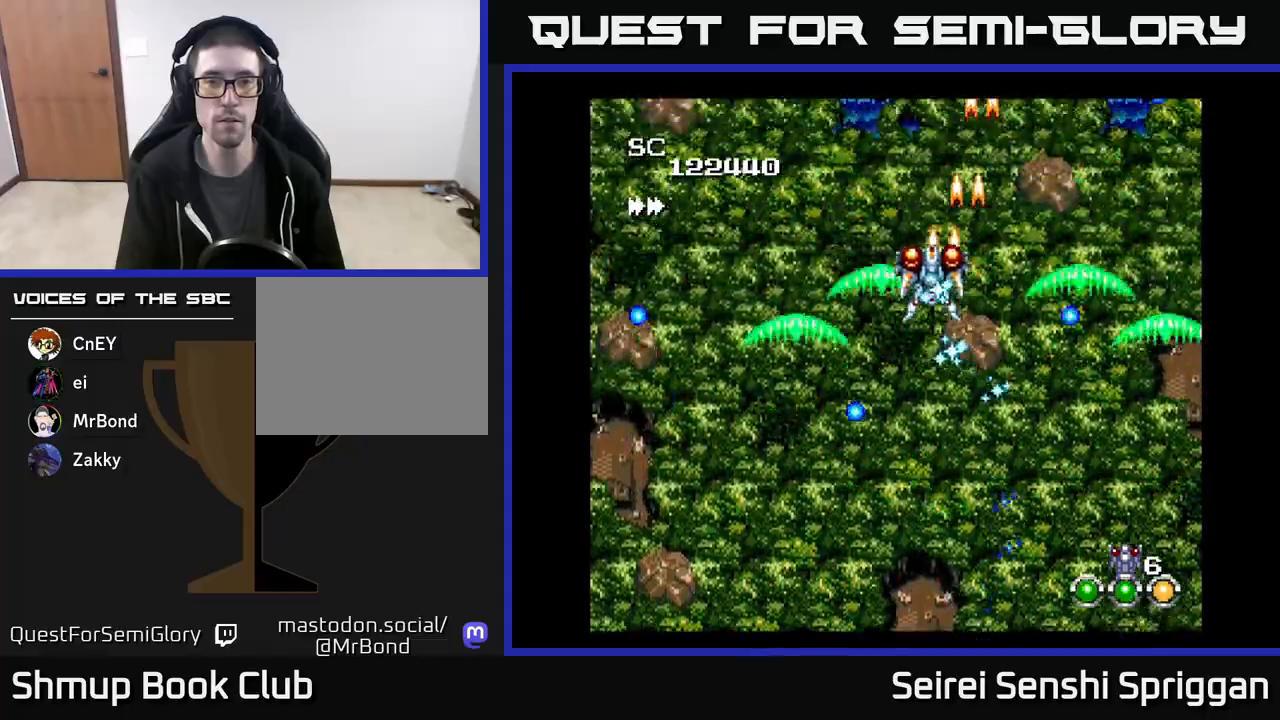
{"buttons": ["X", "DPAD_RIGHT"], "events": [[117, "DPAD_UP", "up"], [217, "DPAD_LEFT", "up"], [233, "DPAD_DOWN", "down"], [317, "DPAD_RIGHT", "down"], [383, "DPAD_DOWN", "up"]]}
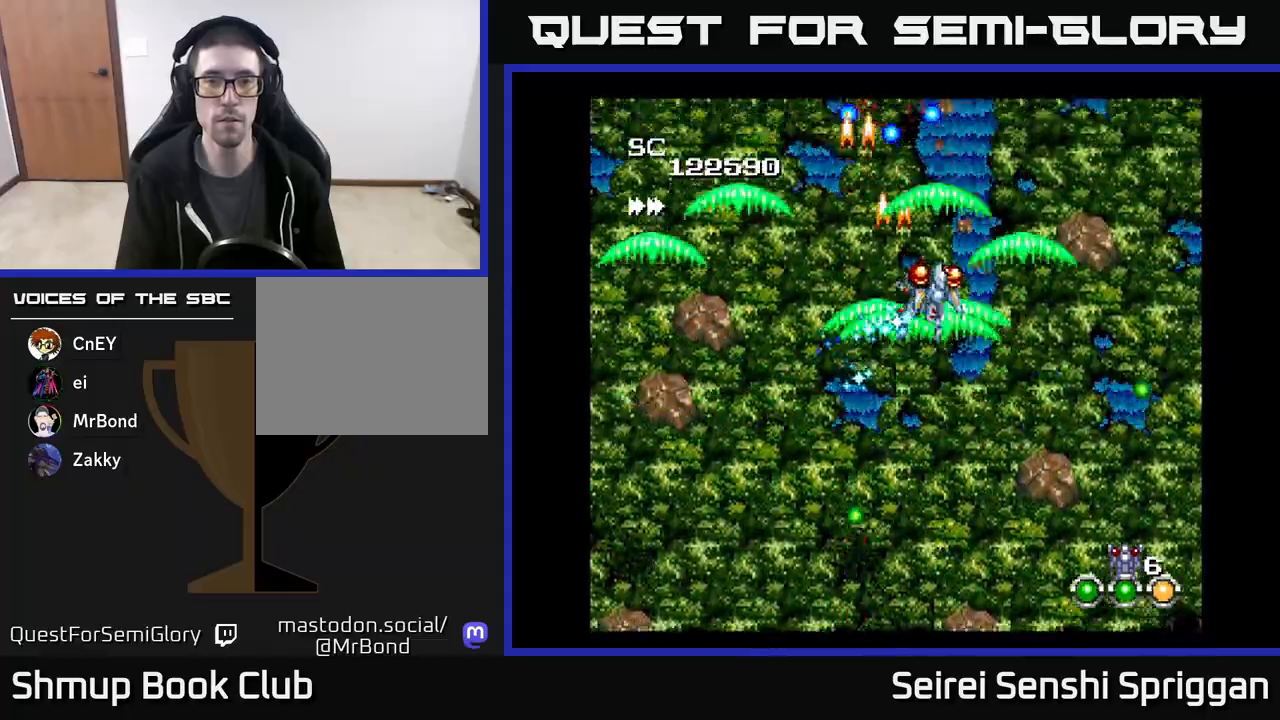
{"buttons": ["X", "DPAD_DOWN"], "events": [[50, "DPAD_DOWN", "down"], [67, "DPAD_RIGHT", "up"], [267, "DPAD_DOWN", "up"], [333, "DPAD_LEFT", "down"], [433, "DPAD_DOWN", "down"], [500, "DPAD_LEFT", "up"]]}
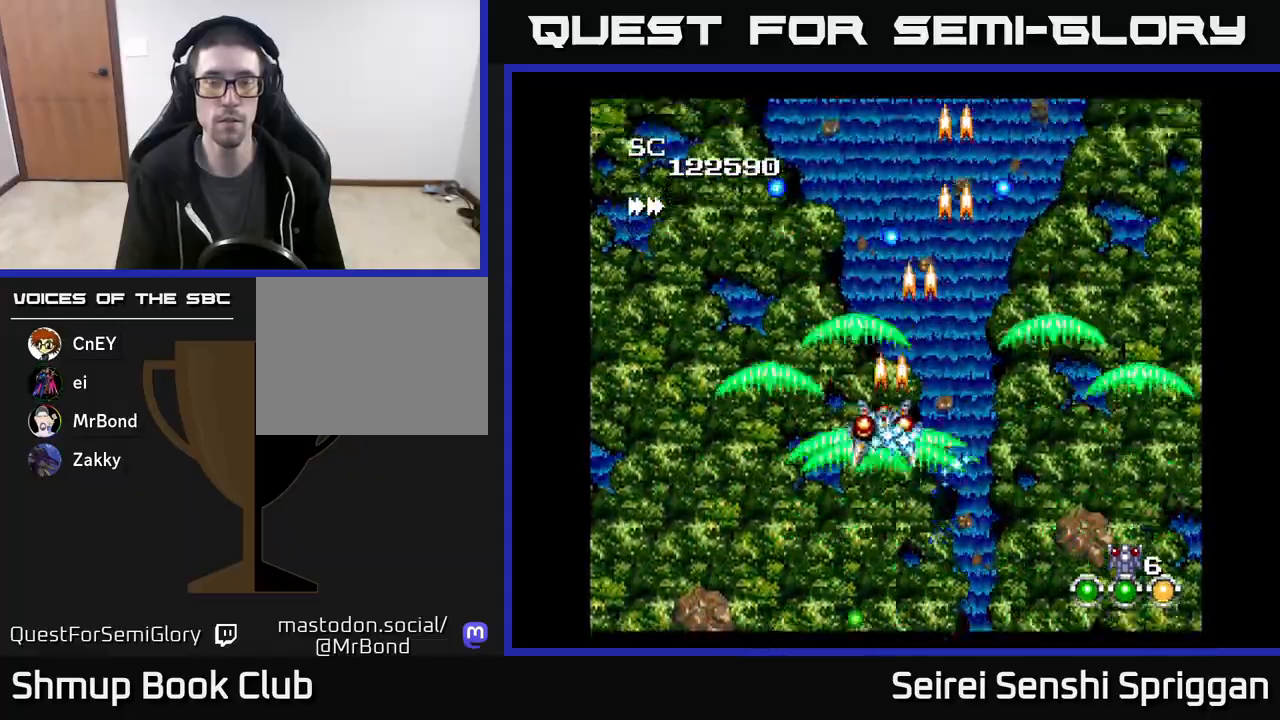
{"buttons": ["X", "DPAD_UP"], "events": [[100, "DPAD_DOWN", "up"], [100, "DPAD_LEFT", "down"], [250, "DPAD_UP", "down"], [300, "DPAD_LEFT", "up"]]}
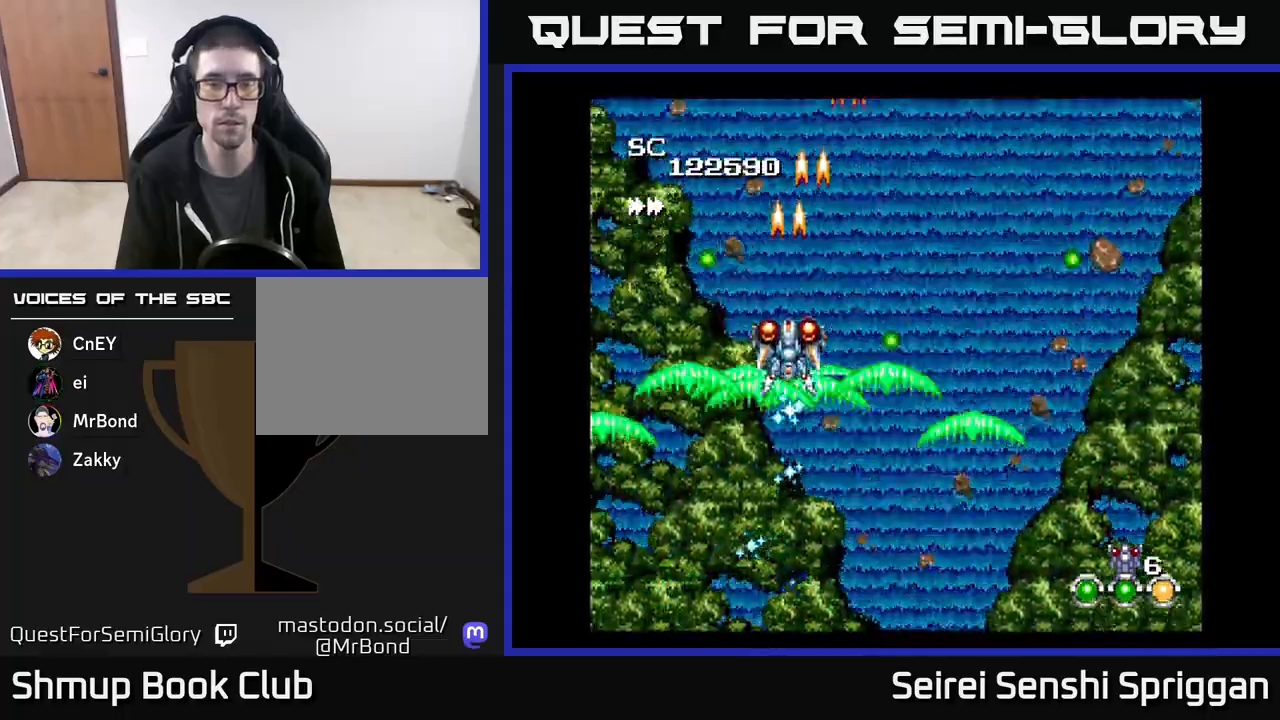
{"buttons": ["X", "DPAD_DOWN"], "events": [[133, "DPAD_RIGHT", "down"], [183, "DPAD_UP", "up"], [367, "DPAD_DOWN", "down"], [383, "DPAD_RIGHT", "up"]]}
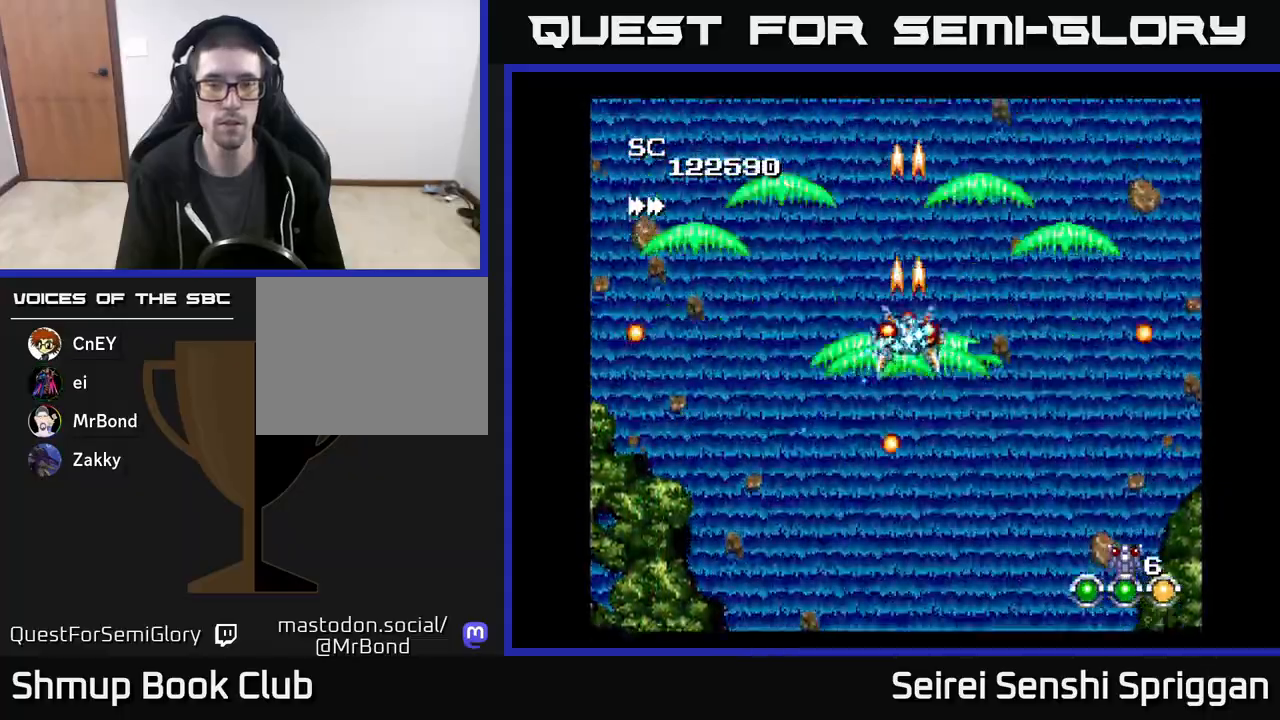
{"buttons": ["X"], "events": [[17, "DPAD_DOWN", "up"]]}
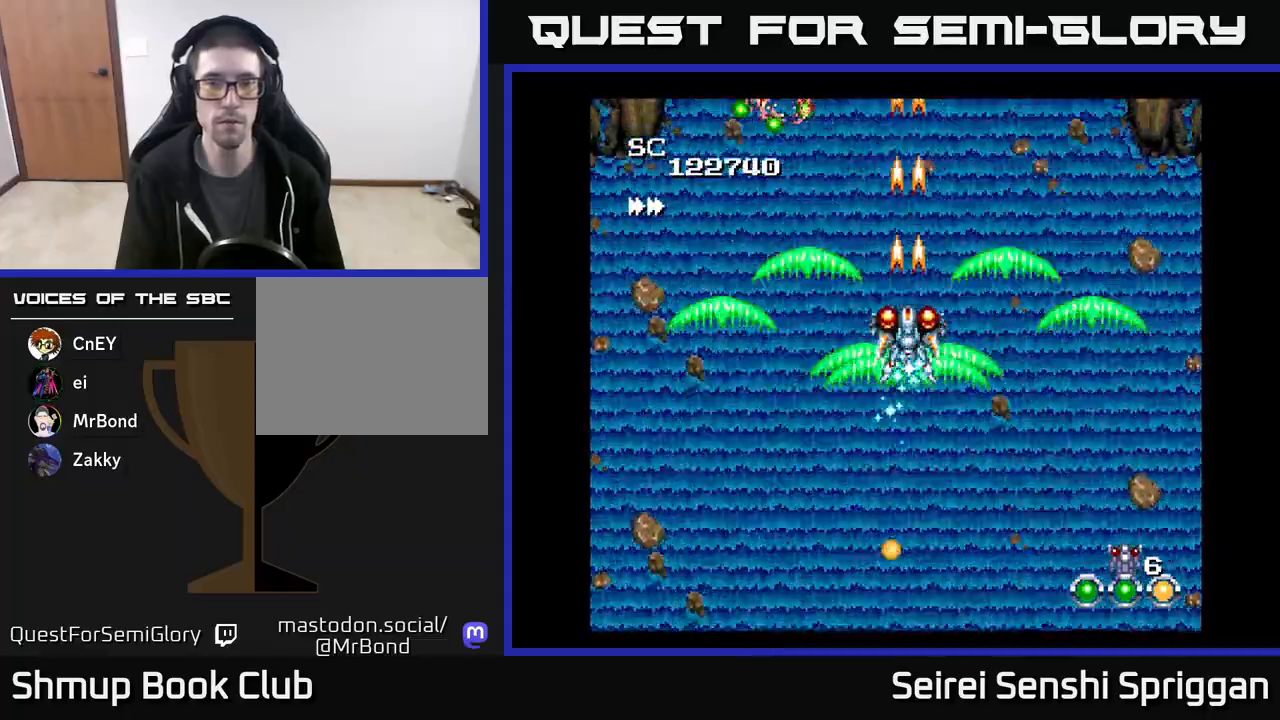
{"buttons": ["X"], "events": []}
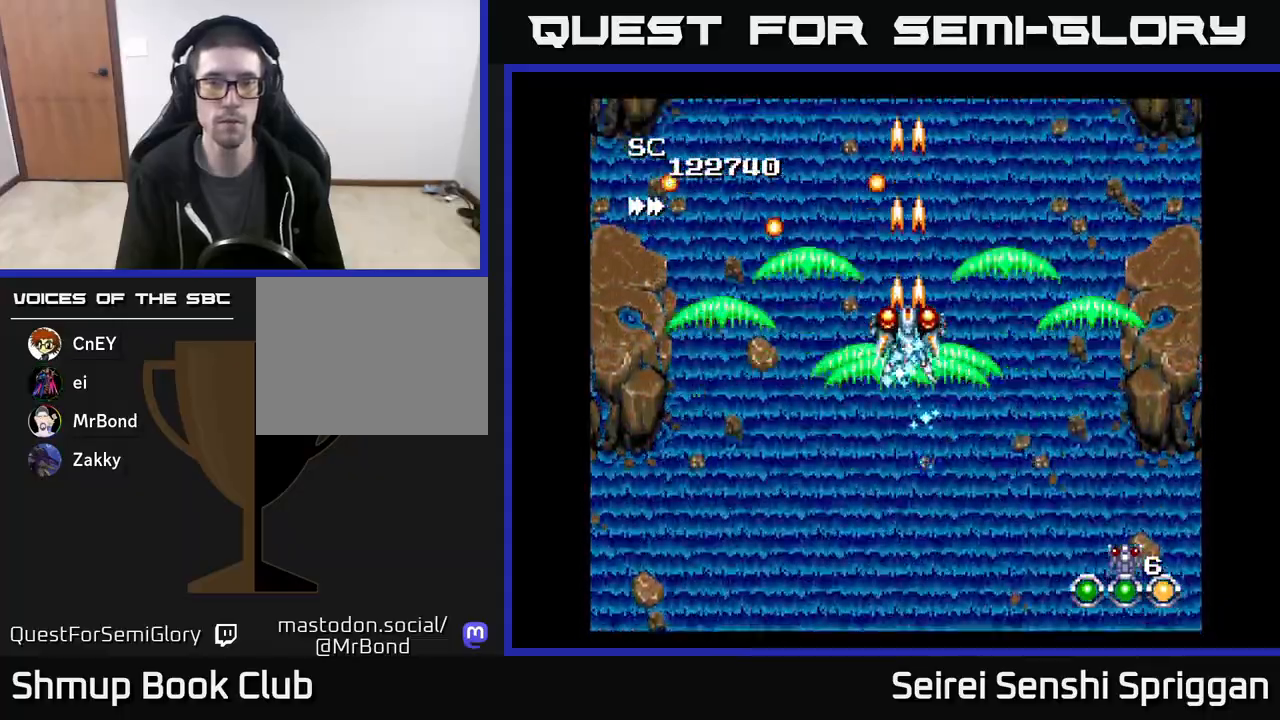
{"buttons": ["X"], "events": []}
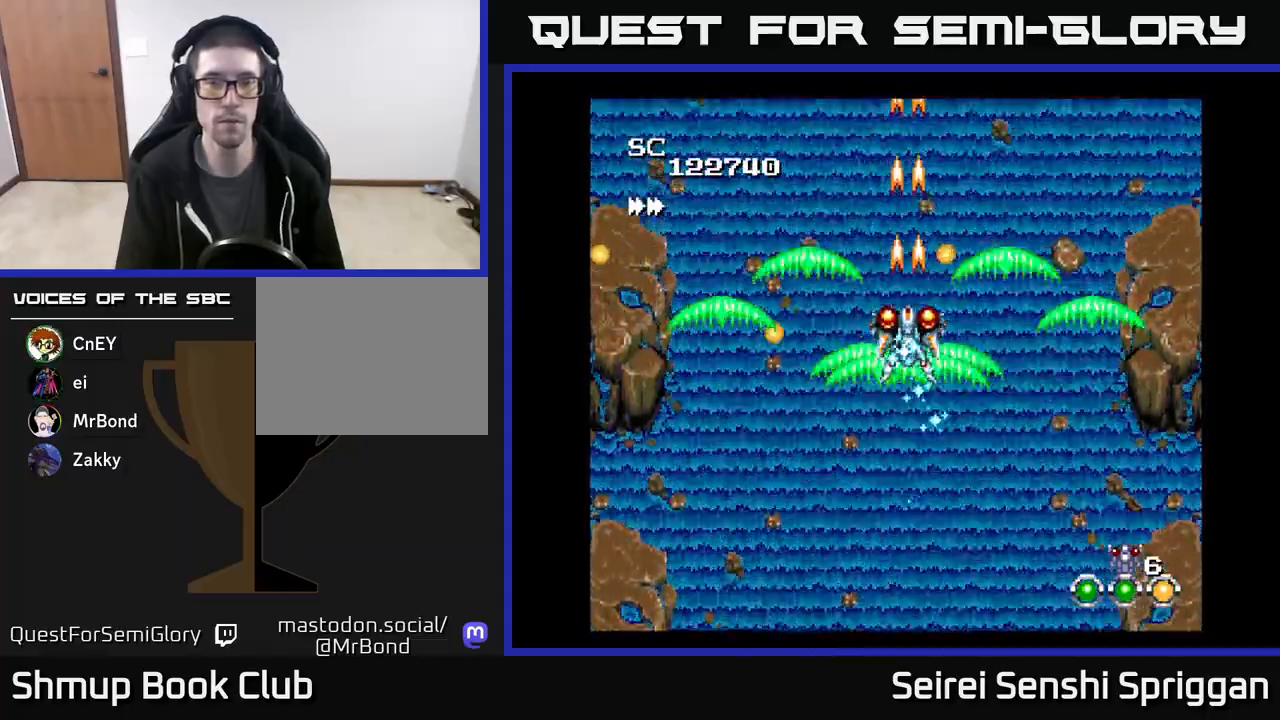
{"buttons": ["X"], "events": []}
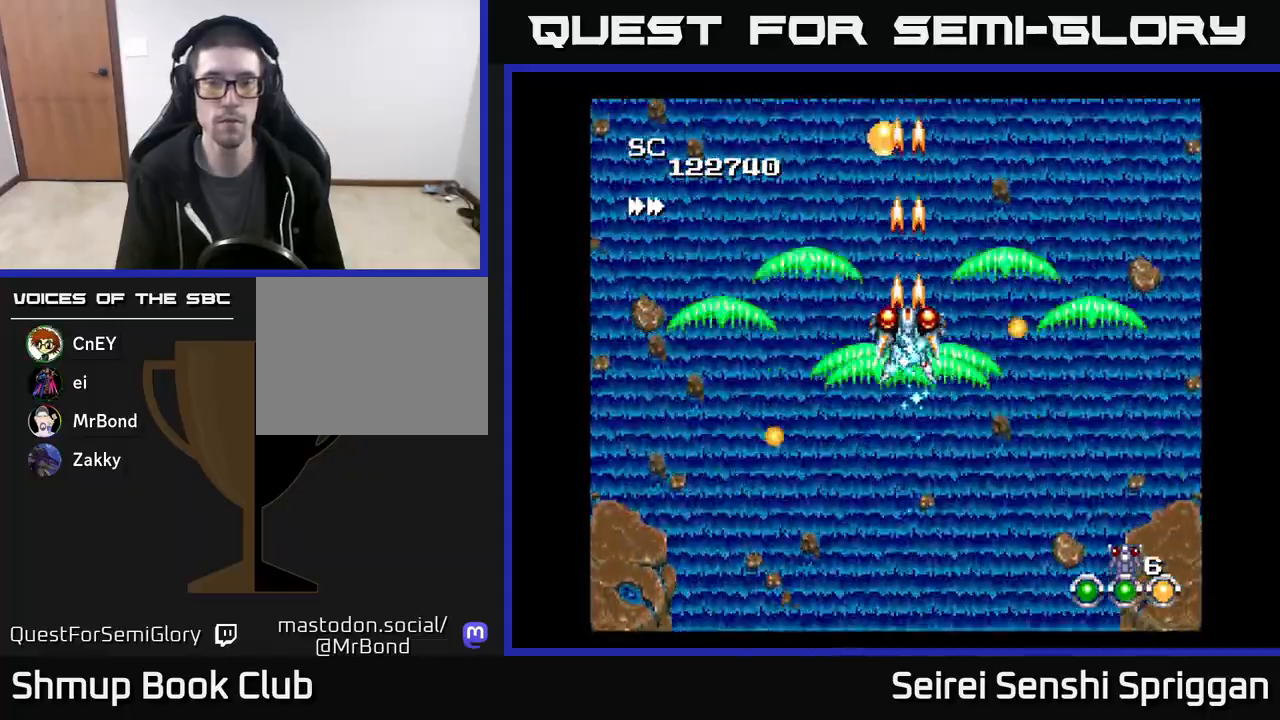
{"buttons": ["X", "DPAD_UP"], "events": [[417, "DPAD_UP", "down"]]}
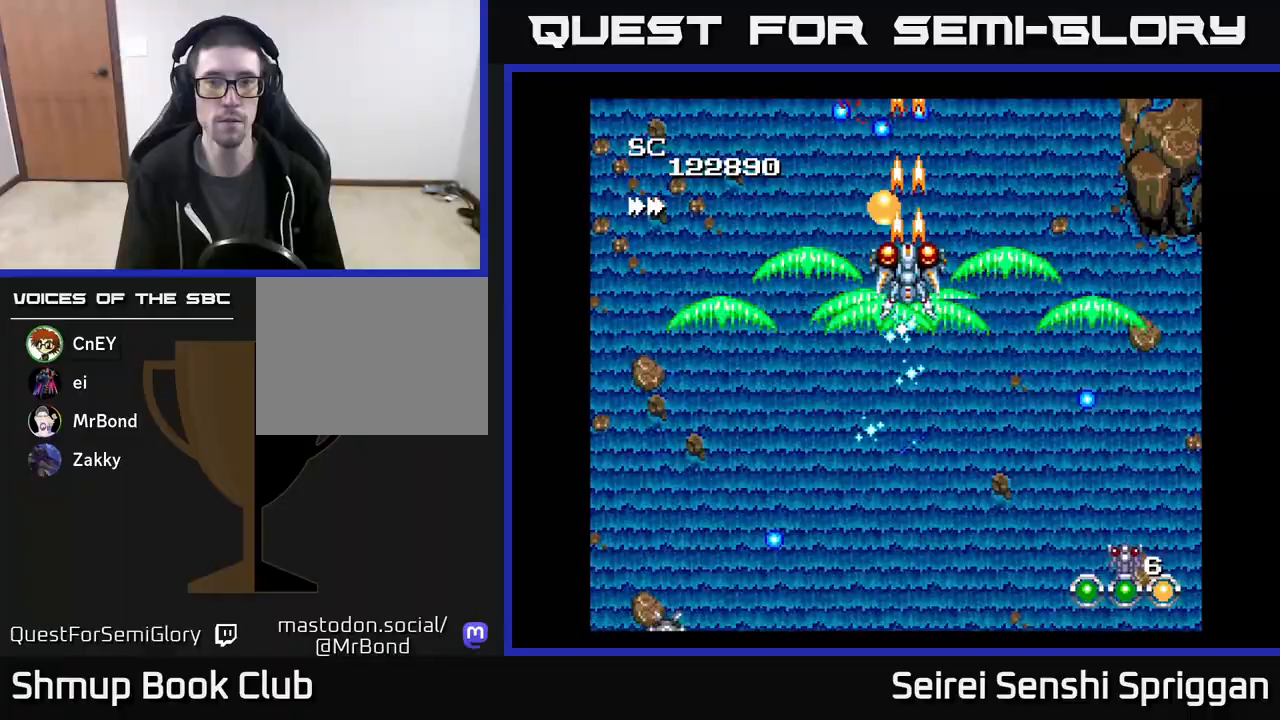
{"buttons": ["X", "DPAD_DOWN"], "events": [[83, "DPAD_LEFT", "down"], [100, "DPAD_UP", "up"], [133, "DPAD_DOWN", "down"], [167, "DPAD_LEFT", "up"], [217, "DPAD_RIGHT", "down"], [283, "DPAD_RIGHT", "up"]]}
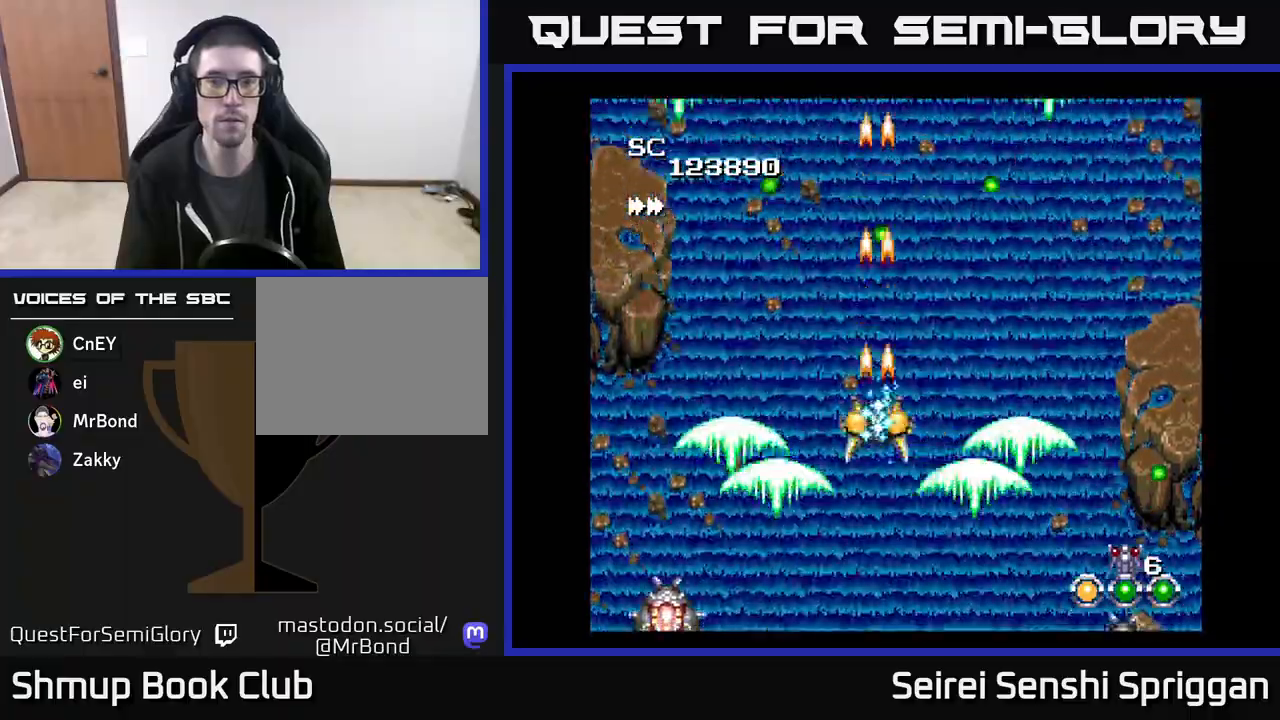
{"buttons": ["X"], "events": [[67, "DPAD_DOWN", "up"], [133, "DPAD_LEFT", "down"], [283, "DPAD_DOWN", "down"], [283, "DPAD_LEFT", "up"], [417, "DPAD_DOWN", "up"]]}
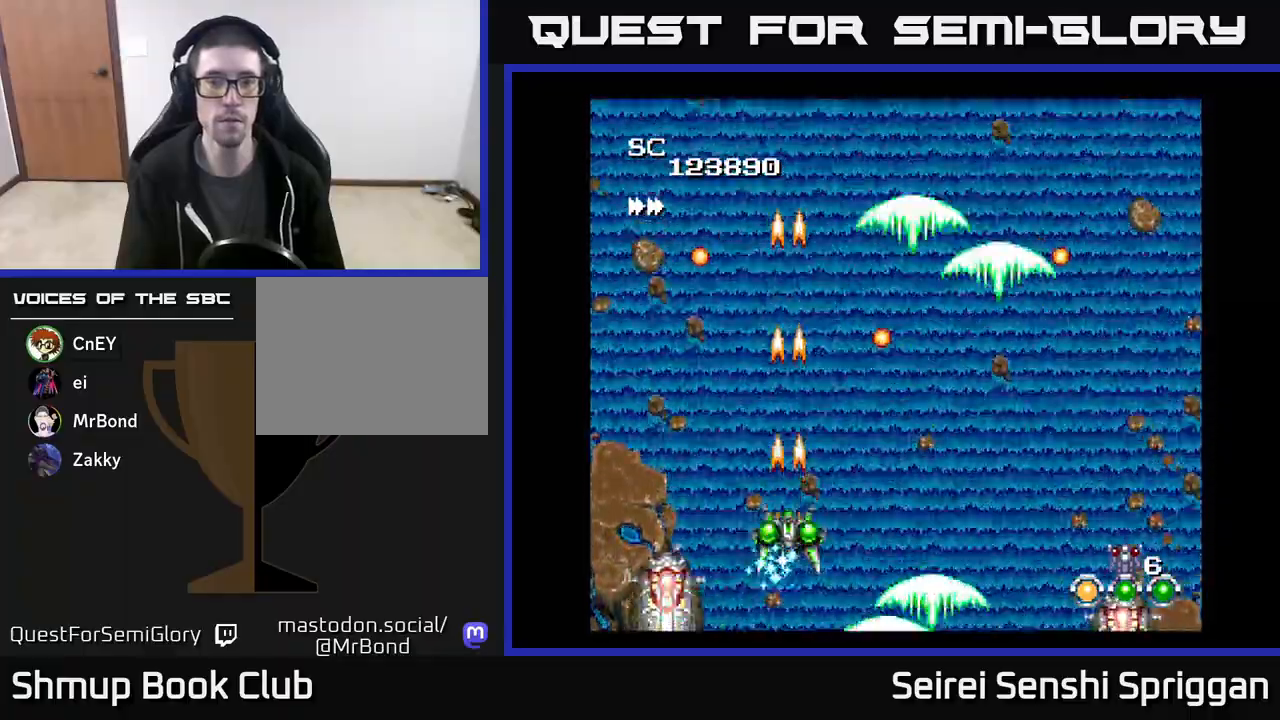
{"buttons": ["X", "DPAD_UP"], "events": [[450, "DPAD_UP", "down"]]}
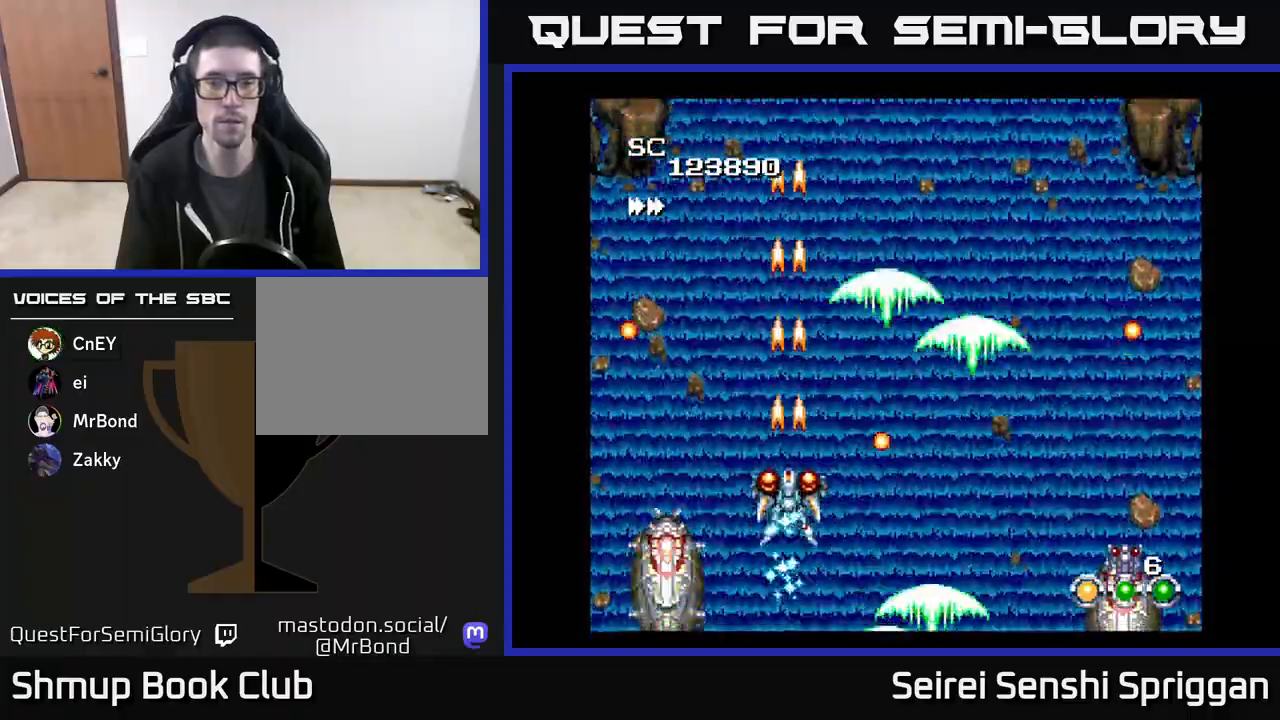
{"buttons": ["X"], "events": [[17, "DPAD_UP", "up"], [283, "DPAD_UP", "down"], [367, "DPAD_UP", "up"]]}
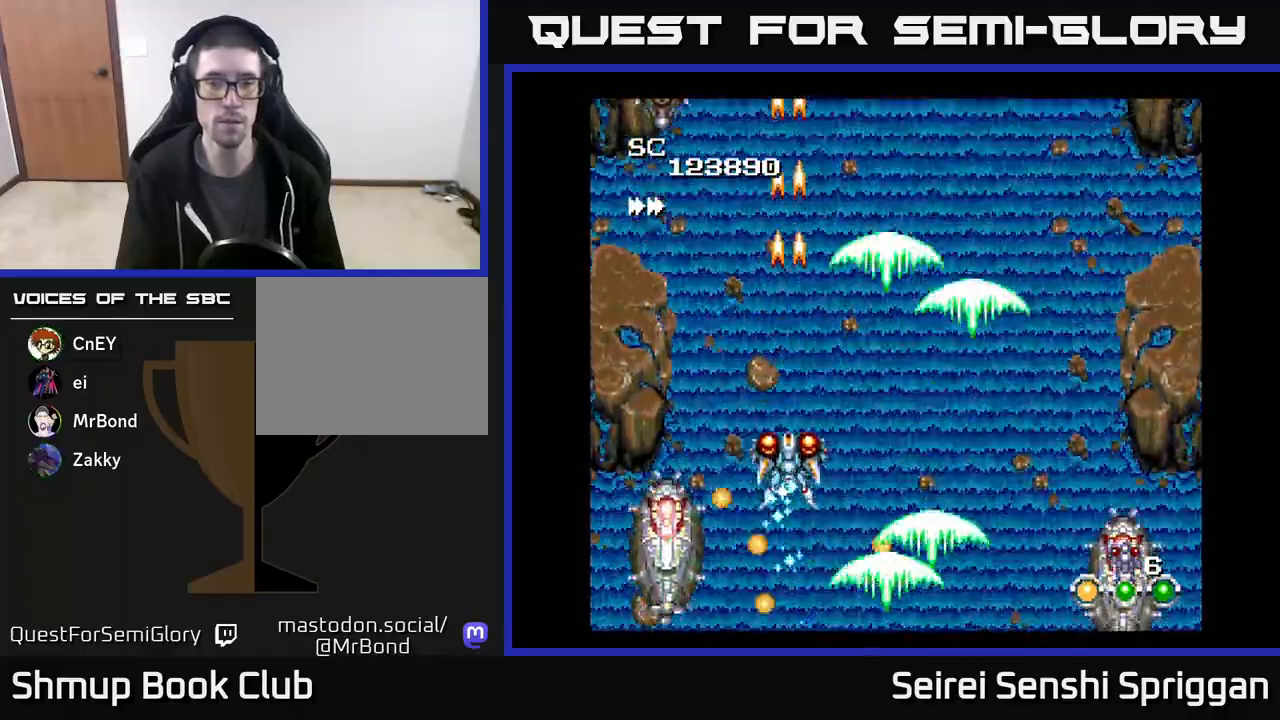
{"buttons": ["X"], "events": [[100, "DPAD_UP", "down"], [183, "DPAD_UP", "up"], [300, "DPAD_UP", "down"], [433, "DPAD_UP", "up"]]}